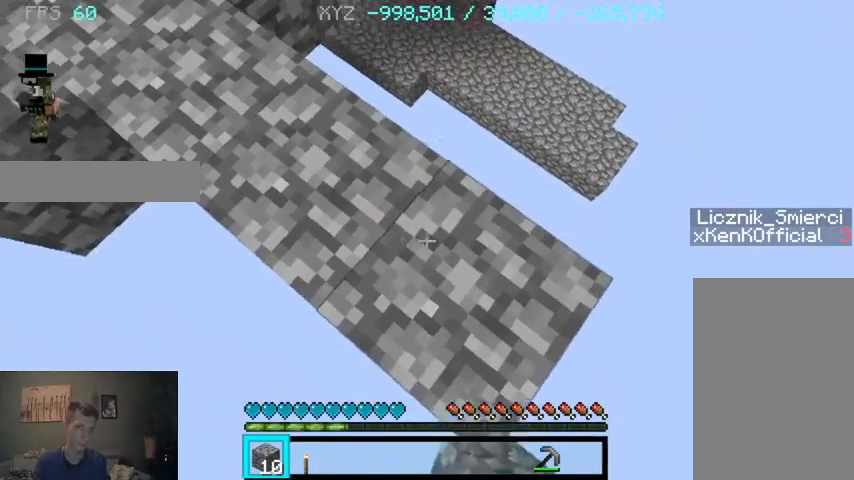
Gameplay with keyboard and mouse; each line is a JSON object with the keys and mouse buttons held at the frame after it. "events" lists presses ("down") and releases ("up") of "a", "d", "s", "sprint", "w", "mouse_left" and "mouse_right" between this image and that frame as [ms after this image, input, new state], when the widget could be followed in between. "mouse_left", "mouse_right" = the "left", "right" buttons of the "mouse" list. No other keys are recorded. Fast repeated clicks can show as one long hold. Mouse movement is not recorded. Key names are as the overlay labels them; some are game actions (e.g. jump) rather than physical keys.
{"keys": ["d", "w"], "mouse": [], "events": [[33, "d", "up"], [167, "w", "down"], [233, "d", "down"]]}
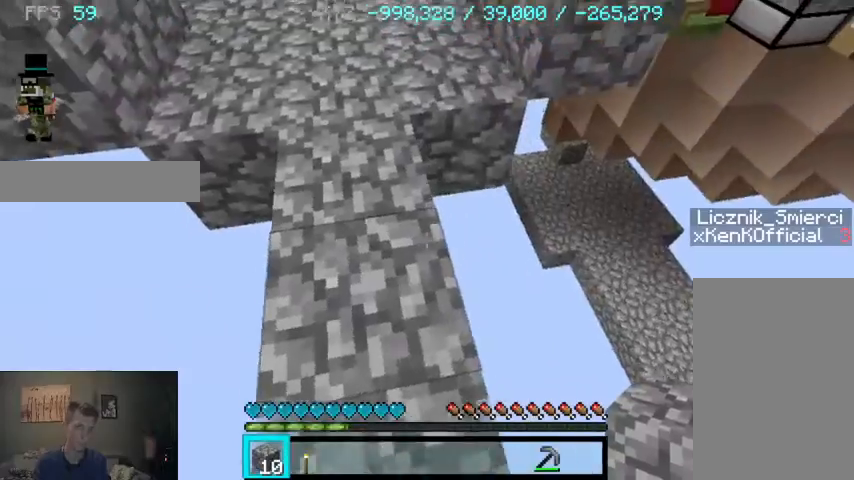
{"keys": ["s"], "mouse": [], "events": [[67, "w", "up"], [233, "d", "up"], [300, "mouse_right", "down"], [433, "mouse_right", "up"], [433, "s", "down"]]}
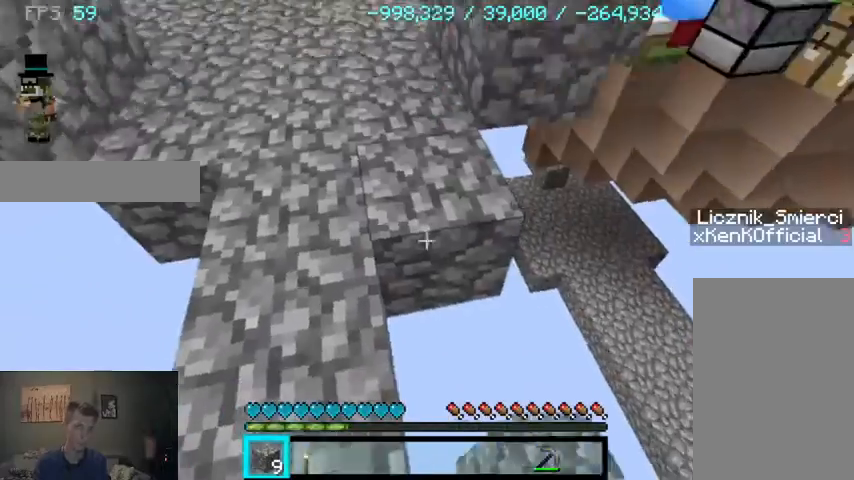
{"keys": ["s"], "mouse": [], "events": [[167, "mouse_right", "down"], [267, "mouse_right", "up"]]}
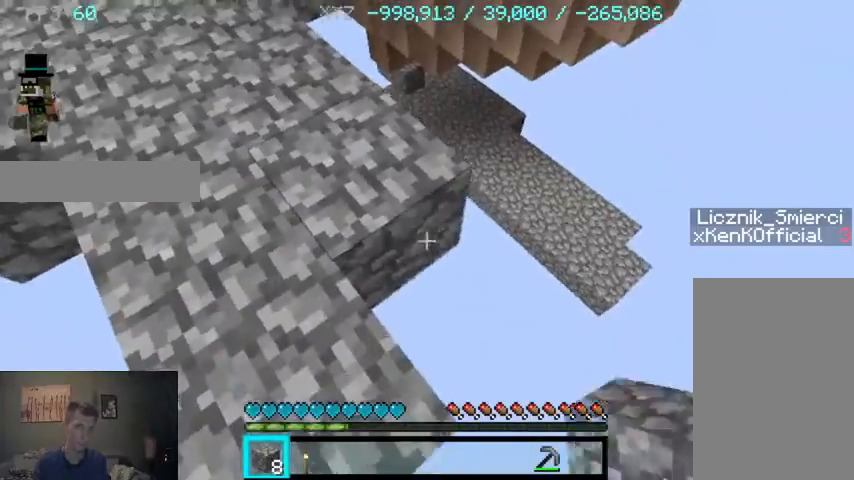
{"keys": ["a", "w"], "mouse": [], "events": [[33, "s", "up"], [67, "mouse_right", "down"], [133, "a", "down"], [233, "mouse_right", "up"], [367, "w", "down"]]}
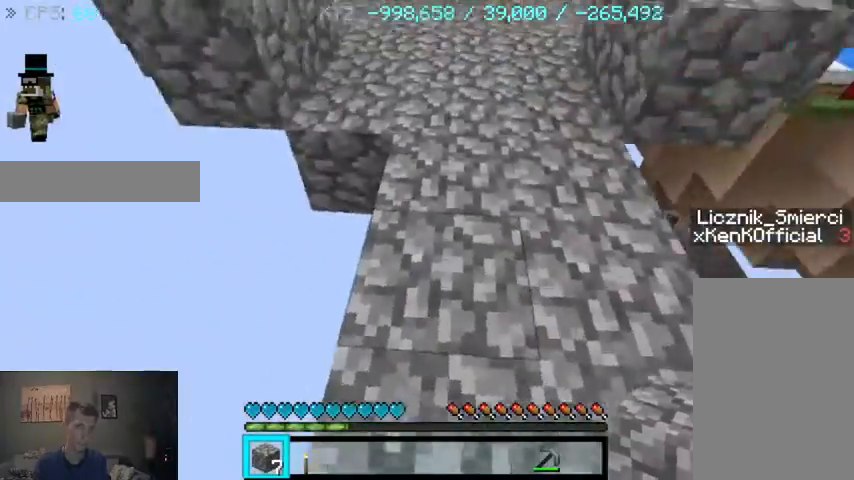
{"keys": [], "mouse": [], "events": [[233, "w", "up"], [267, "a", "up"], [333, "mouse_right", "down"], [433, "mouse_right", "up"]]}
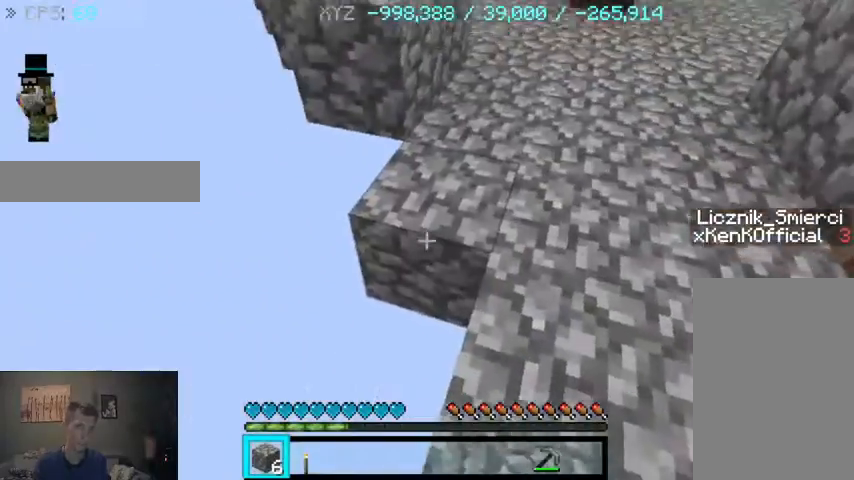
{"keys": ["s"], "mouse": [], "events": [[67, "s", "down"], [233, "mouse_right", "down"], [333, "mouse_right", "up"]]}
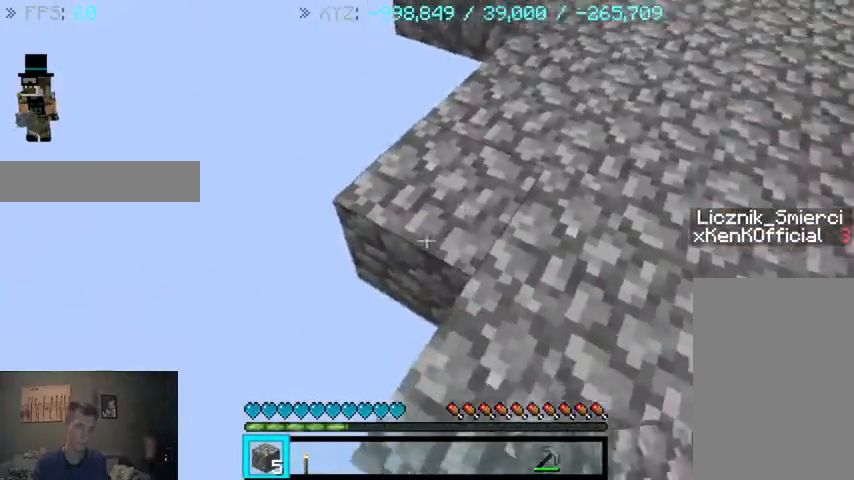
{"keys": ["d"], "mouse": [], "events": [[267, "s", "up"], [333, "d", "down"]]}
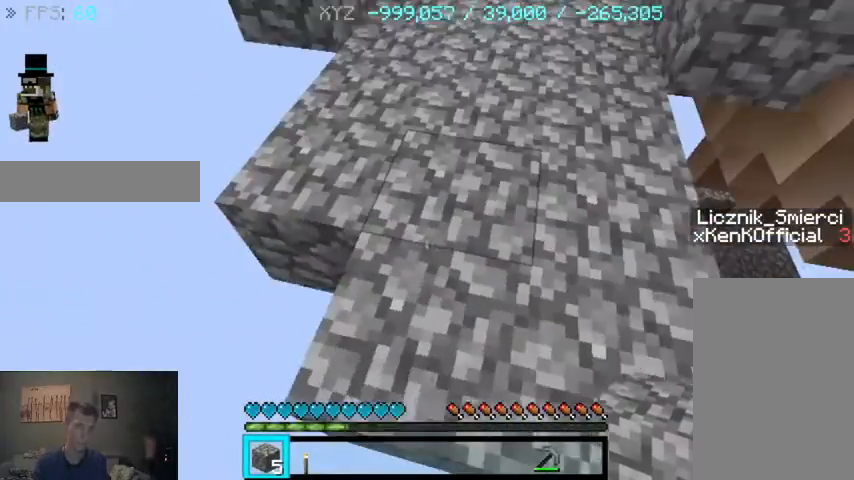
{"keys": ["a"], "mouse": [], "events": [[67, "d", "up"], [233, "a", "down"]]}
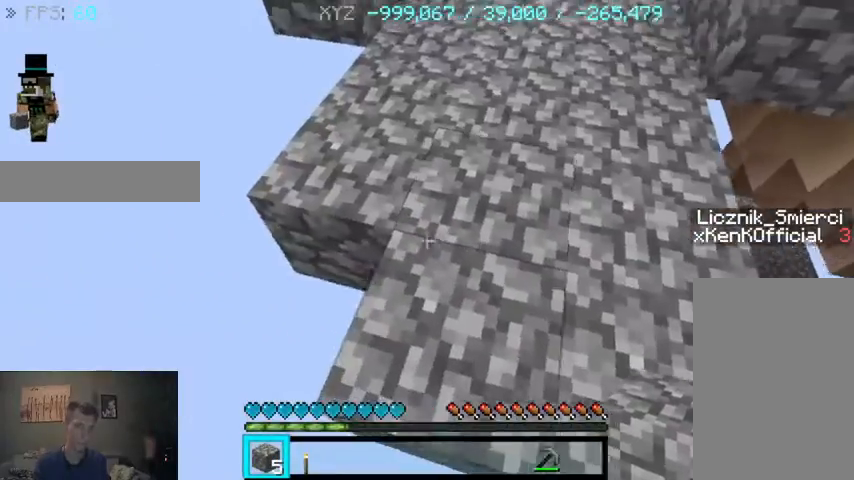
{"keys": ["d", "w"], "mouse": [], "events": [[233, "a", "up"], [333, "mouse_right", "down"], [367, "d", "down"], [433, "mouse_right", "up"], [467, "w", "down"]]}
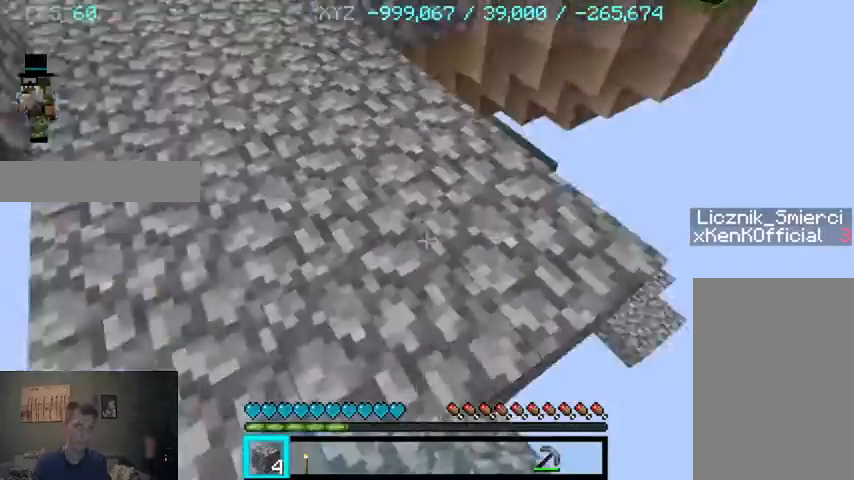
{"keys": ["d", "w"], "mouse": [], "events": []}
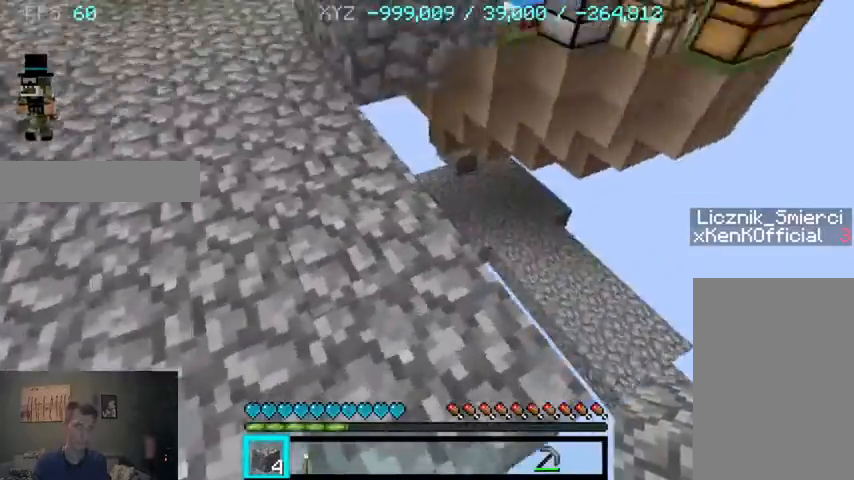
{"keys": ["d", "w"], "mouse": [], "events": []}
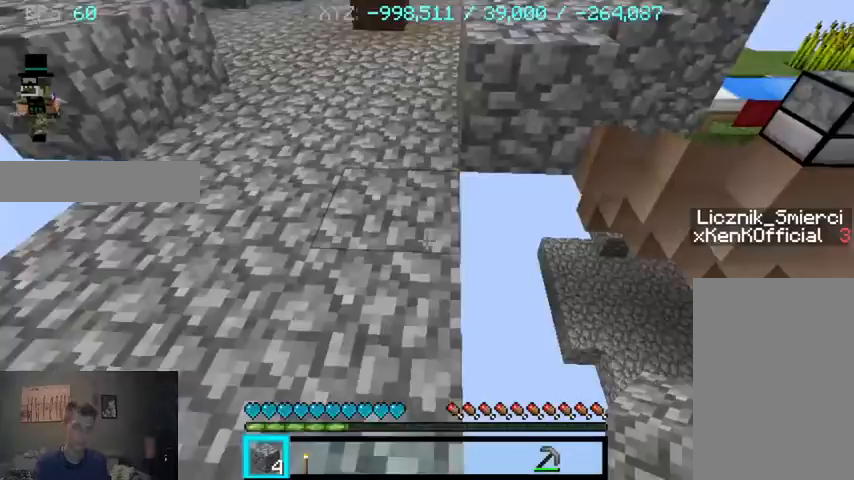
{"keys": ["d"], "mouse": [], "events": [[133, "w", "up"]]}
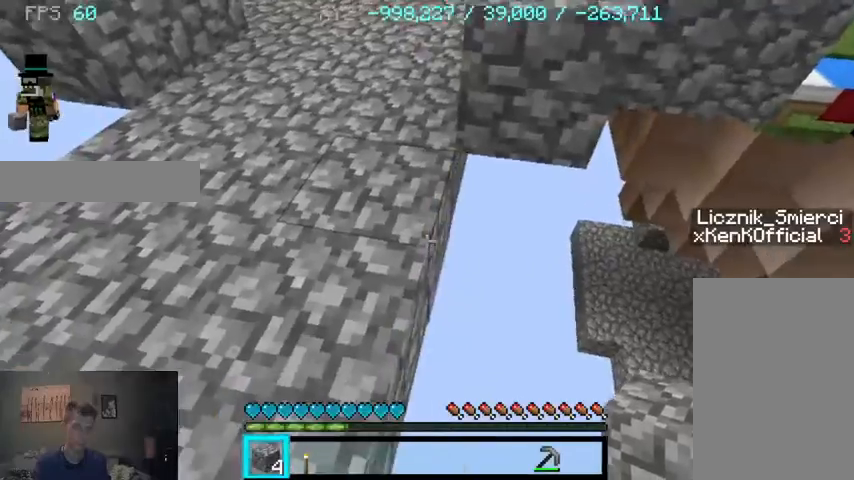
{"keys": ["a"], "mouse": [], "events": [[133, "d", "up"], [467, "a", "down"]]}
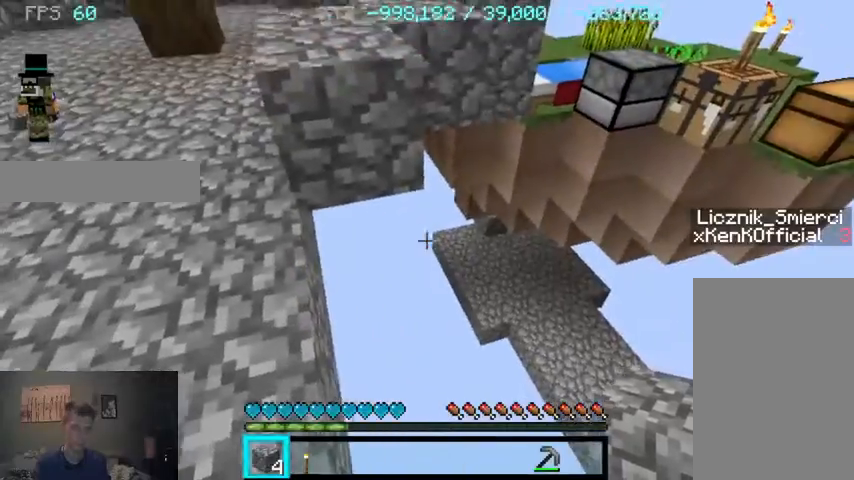
{"keys": ["a"], "mouse": [], "events": []}
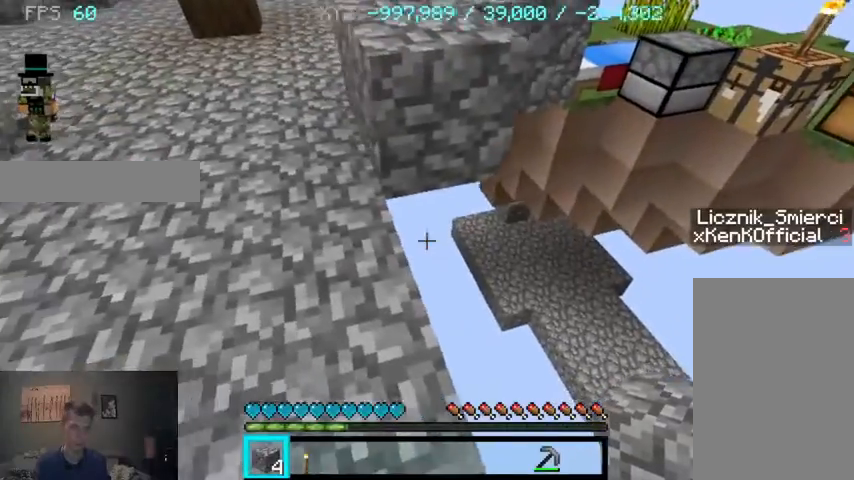
{"keys": ["a", "w"], "mouse": [], "events": [[467, "w", "down"]]}
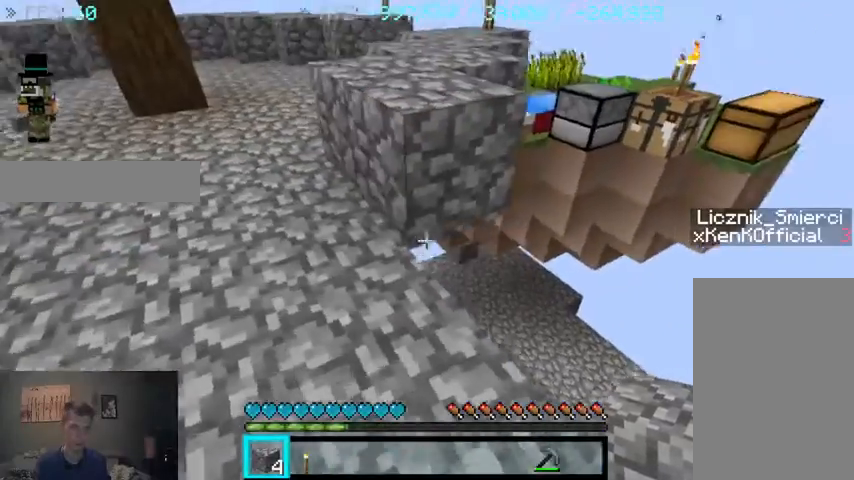
{"keys": ["a", "w"], "mouse": [], "events": []}
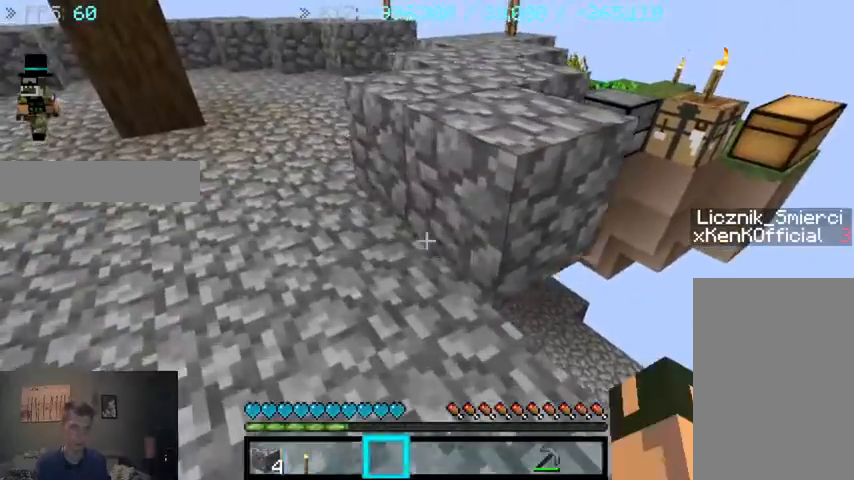
{"keys": ["a", "w"], "mouse": [], "events": []}
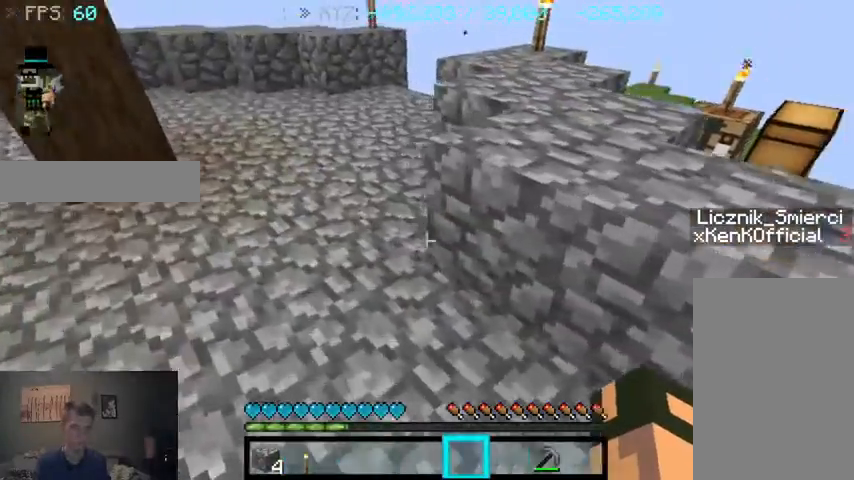
{"keys": [], "mouse": [], "events": [[433, "a", "up"], [433, "w", "up"]]}
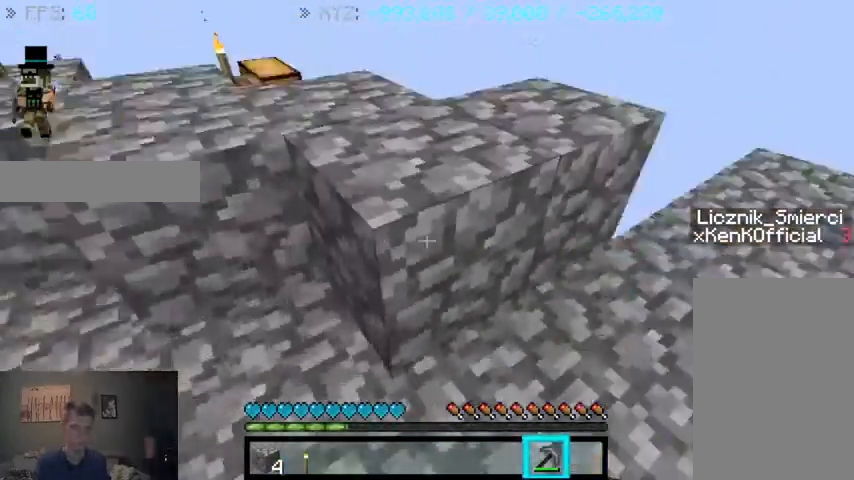
{"keys": ["w"], "mouse": [], "events": [[233, "w", "down"]]}
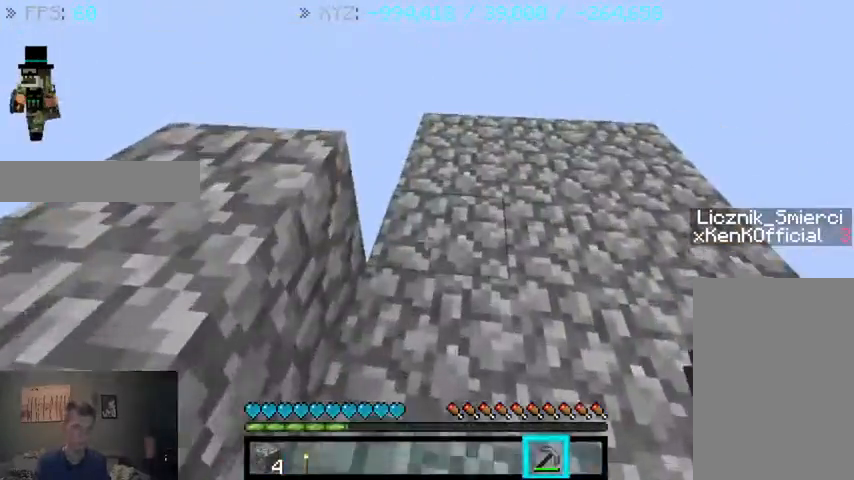
{"keys": ["d", "w"], "mouse": [], "events": [[33, "w", "up"], [133, "w", "down"], [167, "d", "down"]]}
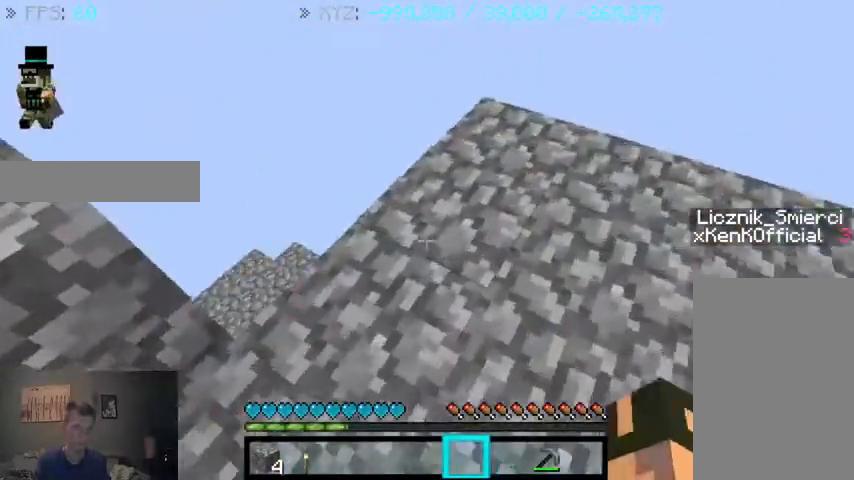
{"keys": ["d", "w"], "mouse": [], "events": [[33, "d", "up"], [33, "w", "up"], [400, "d", "down"], [467, "w", "down"]]}
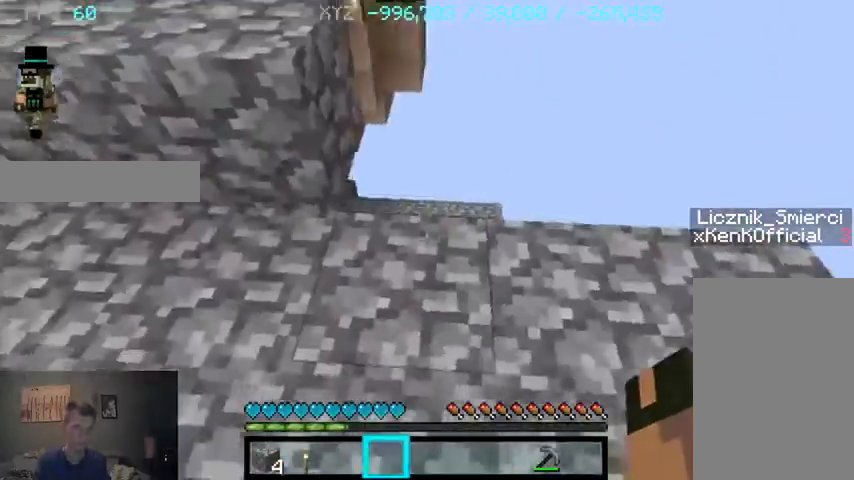
{"keys": [], "mouse": [], "events": [[200, "d", "up"], [200, "w", "up"]]}
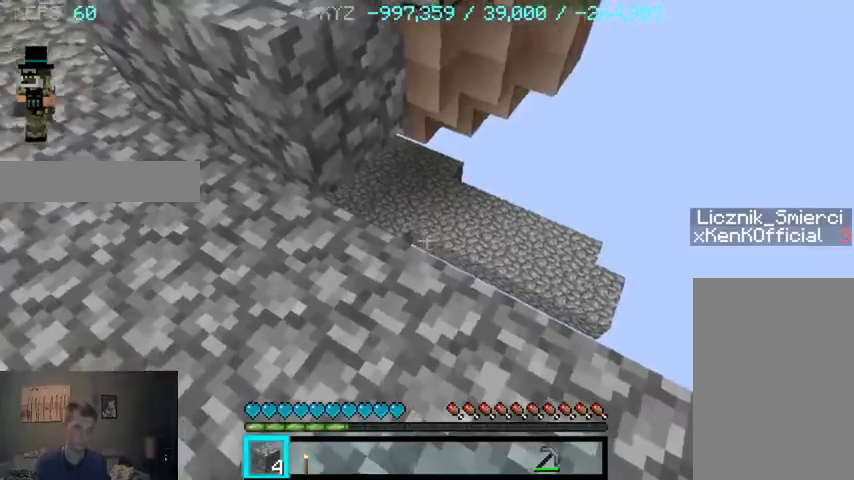
{"keys": ["w"], "mouse": [], "events": [[333, "w", "down"]]}
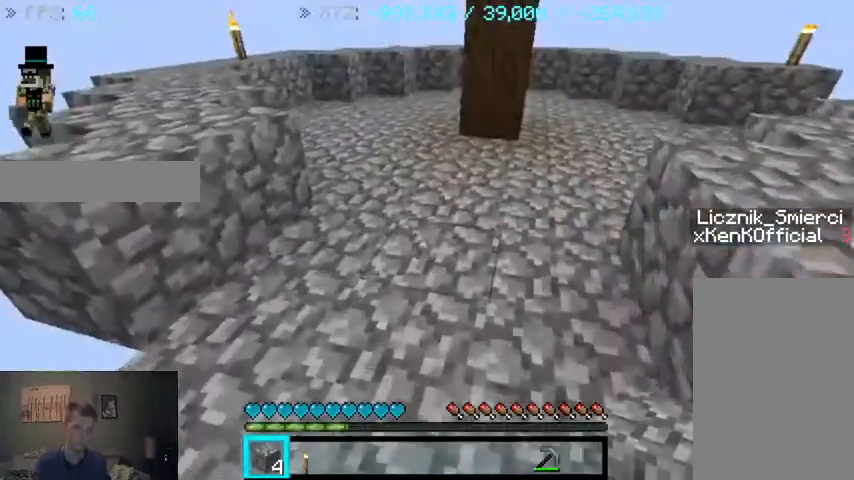
{"keys": ["w"], "mouse": [], "events": []}
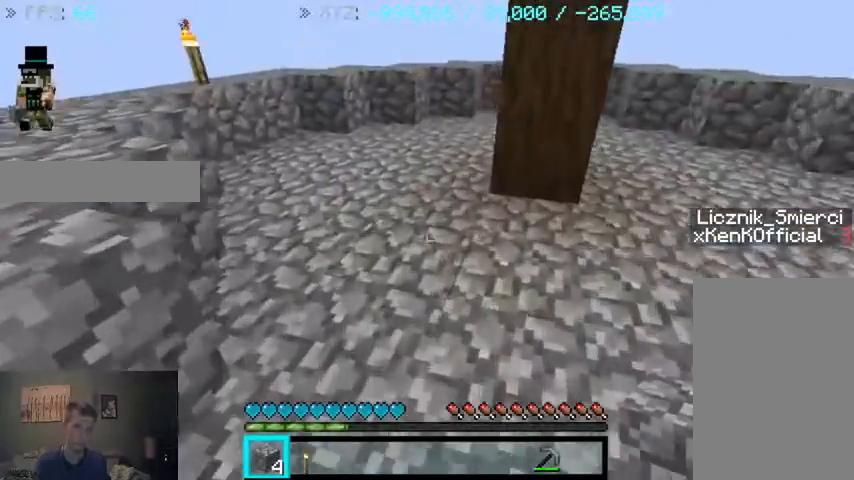
{"keys": ["a"], "mouse": [], "events": [[33, "w", "up"], [400, "a", "down"]]}
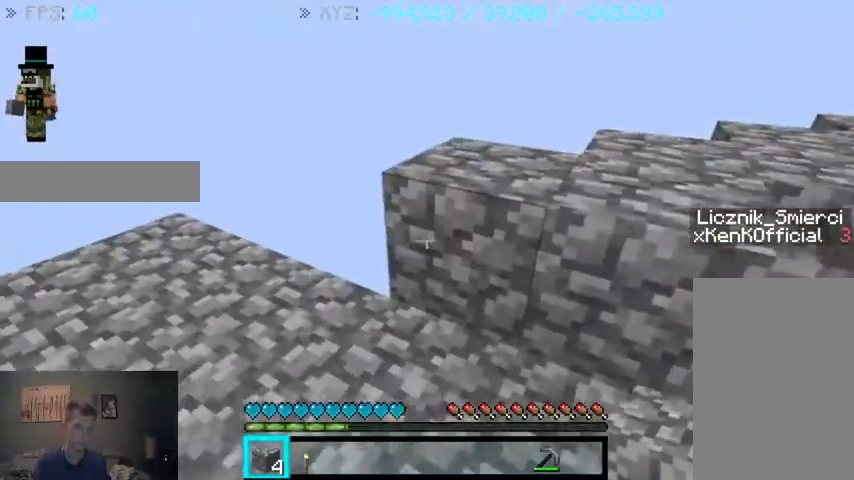
{"keys": ["a"], "mouse": [], "events": [[100, "w", "down"], [500, "w", "up"]]}
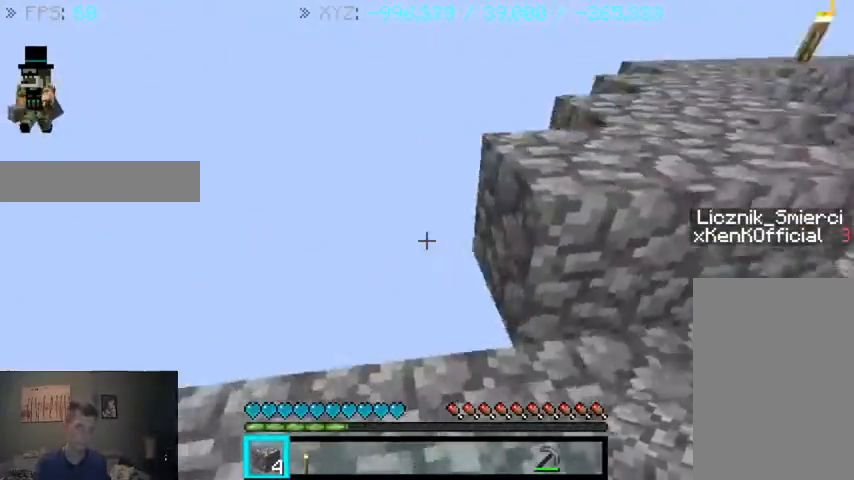
{"keys": [], "mouse": [], "events": [[133, "a", "up"], [400, "mouse_right", "down"], [467, "mouse_right", "up"]]}